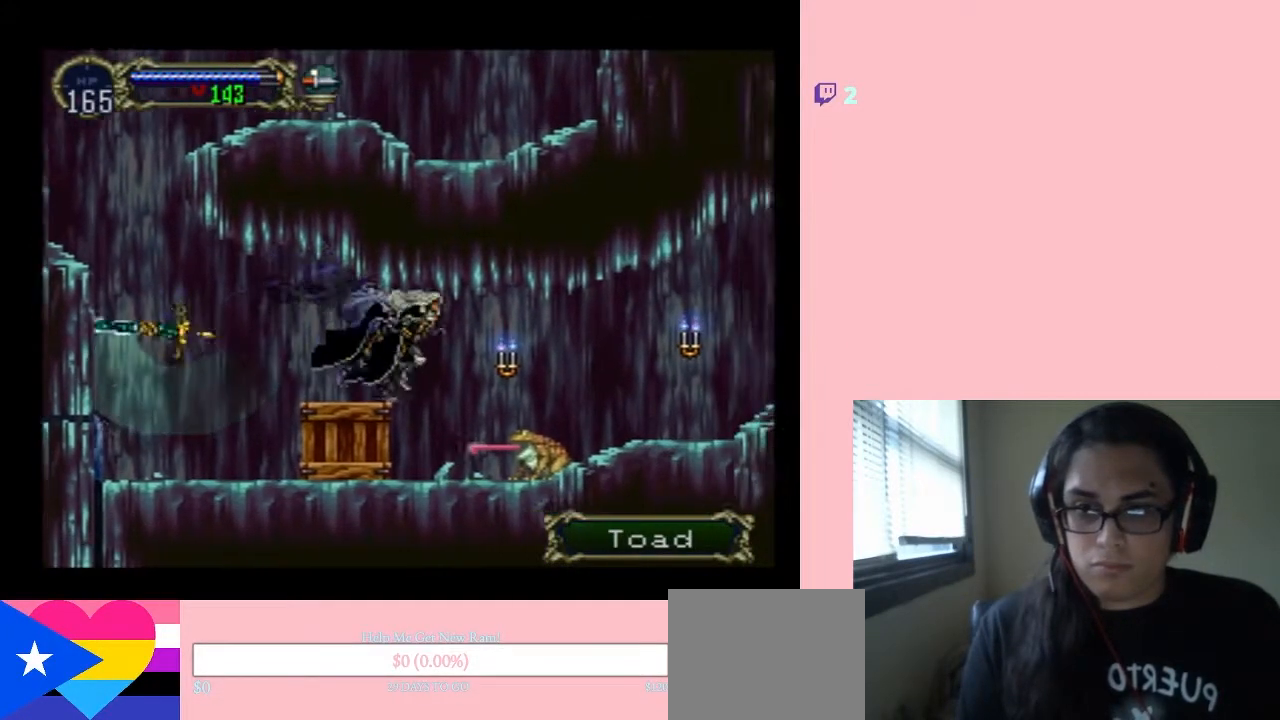
Gameplay with a controller (Nintendo layout); each line is a JSON object with the inputs held at the frame after it (dt_ms = milliseconds from this image to that frame). "events" lists button and stick changes between this image and that frame as [ms after this image, input, new state], when the widget could be followed in between. Not read: L2 L3 R2 R3.
{"dt_ms": 500, "buttons": ["Y", "DPAD_DOWN", "DPAD_RIGHT"], "left_stick": "center", "right_stick": "center", "events": [[117, "DPAD_DOWN", "down"], [233, "Y", "down"]]}
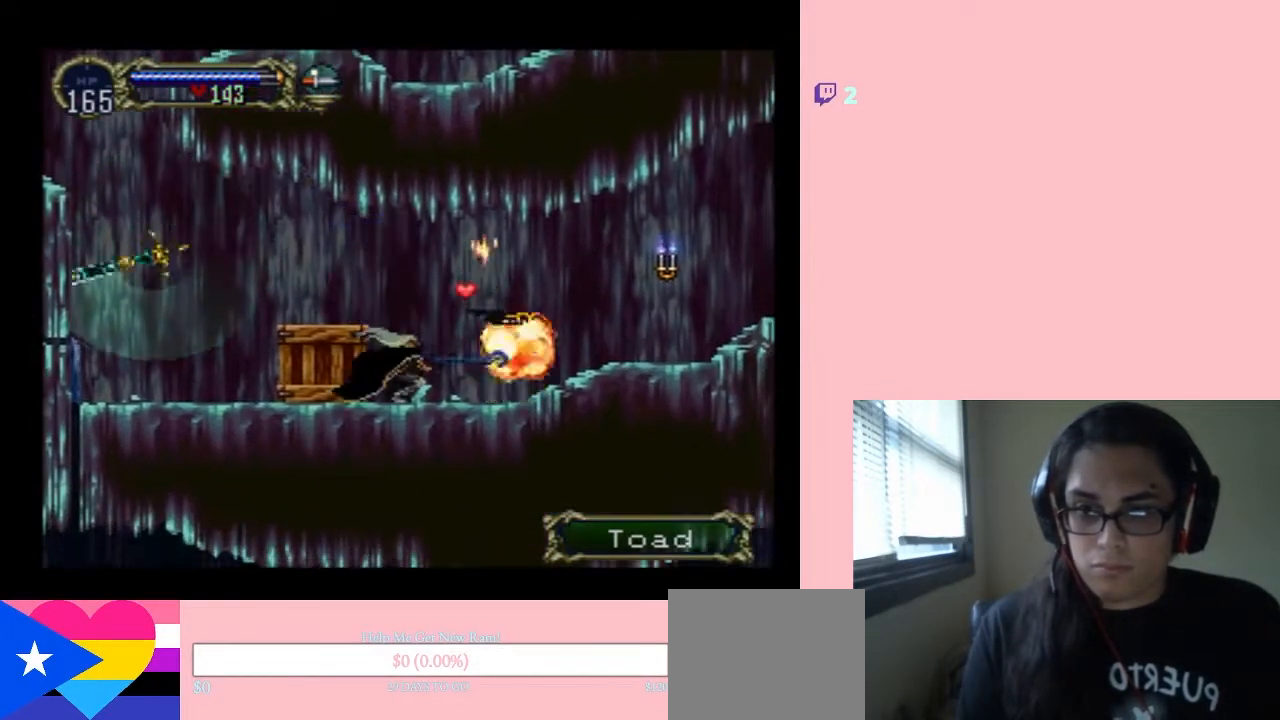
{"dt_ms": 500, "buttons": ["DPAD_RIGHT"], "left_stick": "center", "right_stick": "center", "events": [[33, "DPAD_RIGHT", "up"], [33, "Y", "up"], [200, "DPAD_DOWN", "up"], [283, "DPAD_RIGHT", "down"]]}
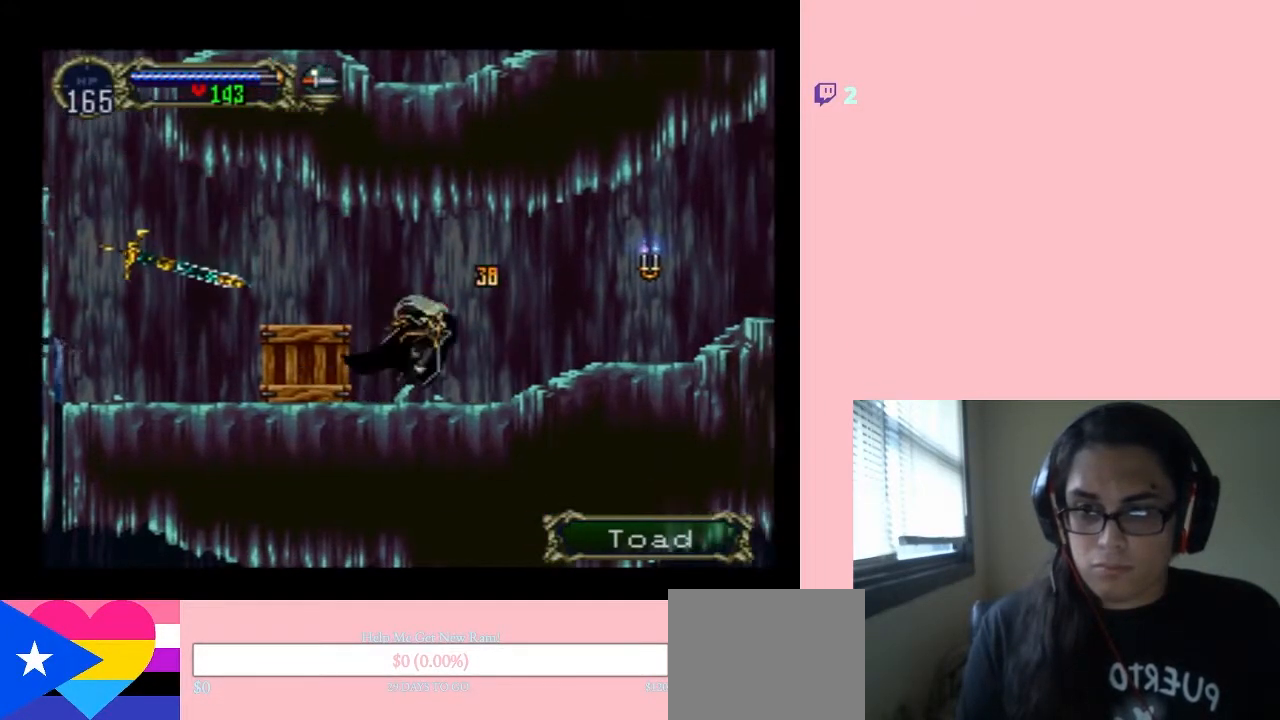
{"dt_ms": 500, "buttons": ["X"], "left_stick": "center", "right_stick": "center", "events": [[83, "DPAD_LEFT", "down"], [83, "DPAD_RIGHT", "up"], [183, "X", "down"], [233, "DPAD_LEFT", "up"], [367, "X", "up"], [450, "X", "down"]]}
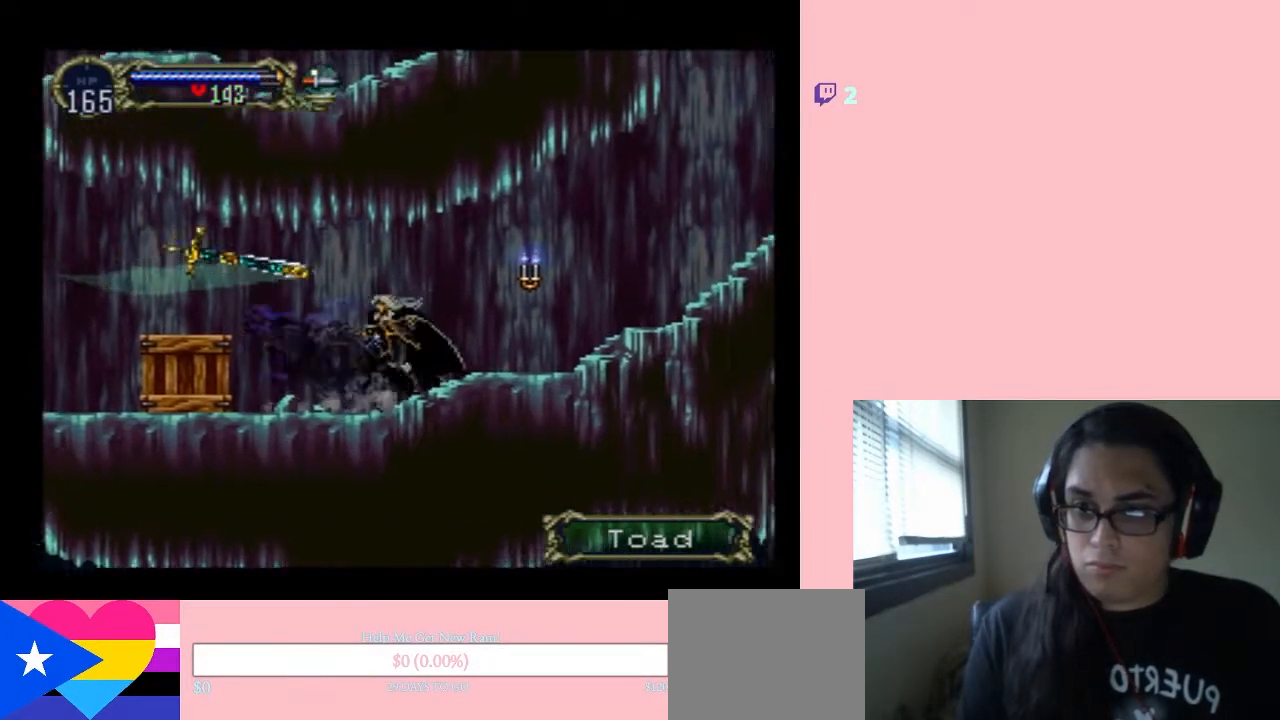
{"dt_ms": 500, "buttons": [], "left_stick": "center", "right_stick": "center", "events": [[100, "X", "up"], [283, "SELECT", "down"], [467, "SELECT", "up"]]}
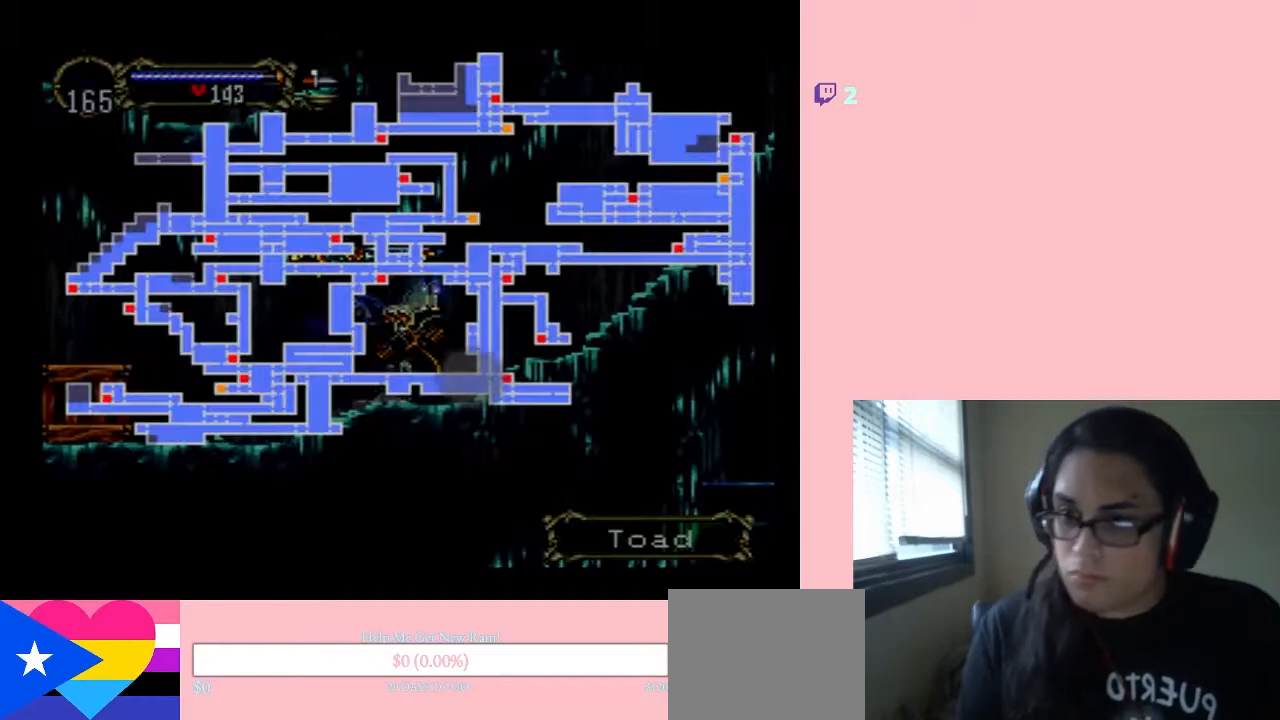
{"dt_ms": 500, "buttons": [], "left_stick": "center", "right_stick": "center", "events": []}
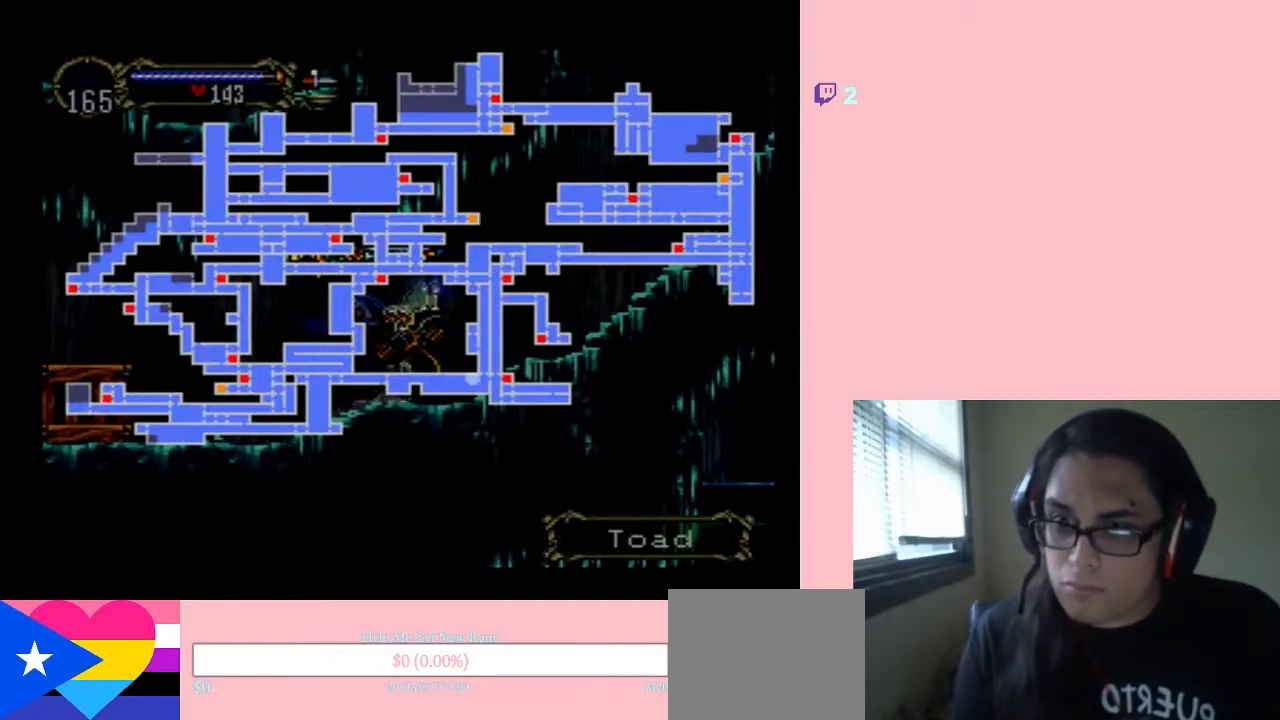
{"dt_ms": 500, "buttons": ["X"], "left_stick": "center", "right_stick": "center", "events": [[133, "SELECT", "down"], [250, "SELECT", "up"], [400, "X", "down"]]}
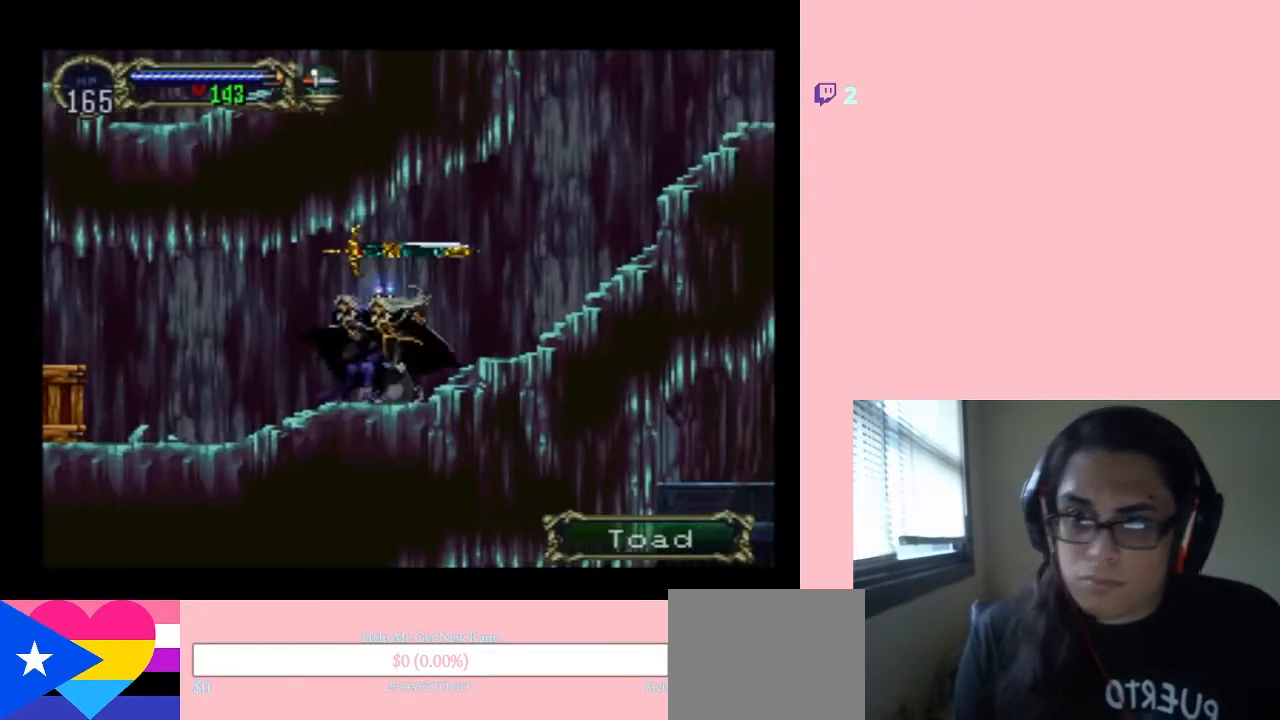
{"dt_ms": 500, "buttons": [], "left_stick": "center", "right_stick": "center", "events": [[83, "X", "up"], [200, "X", "down"], [367, "X", "up"]]}
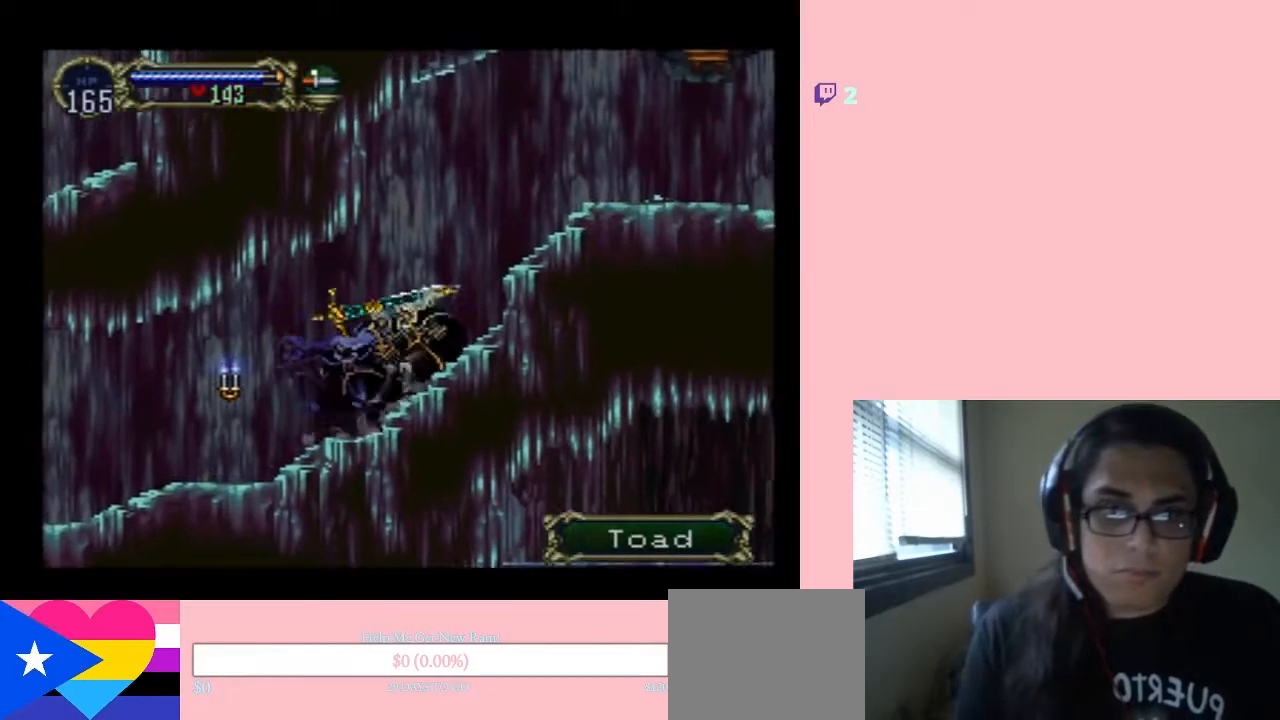
{"dt_ms": 500, "buttons": ["B", "DPAD_RIGHT"], "left_stick": "center", "right_stick": "center", "events": [[17, "X", "down"], [183, "X", "up"], [300, "B", "down"], [333, "DPAD_RIGHT", "down"]]}
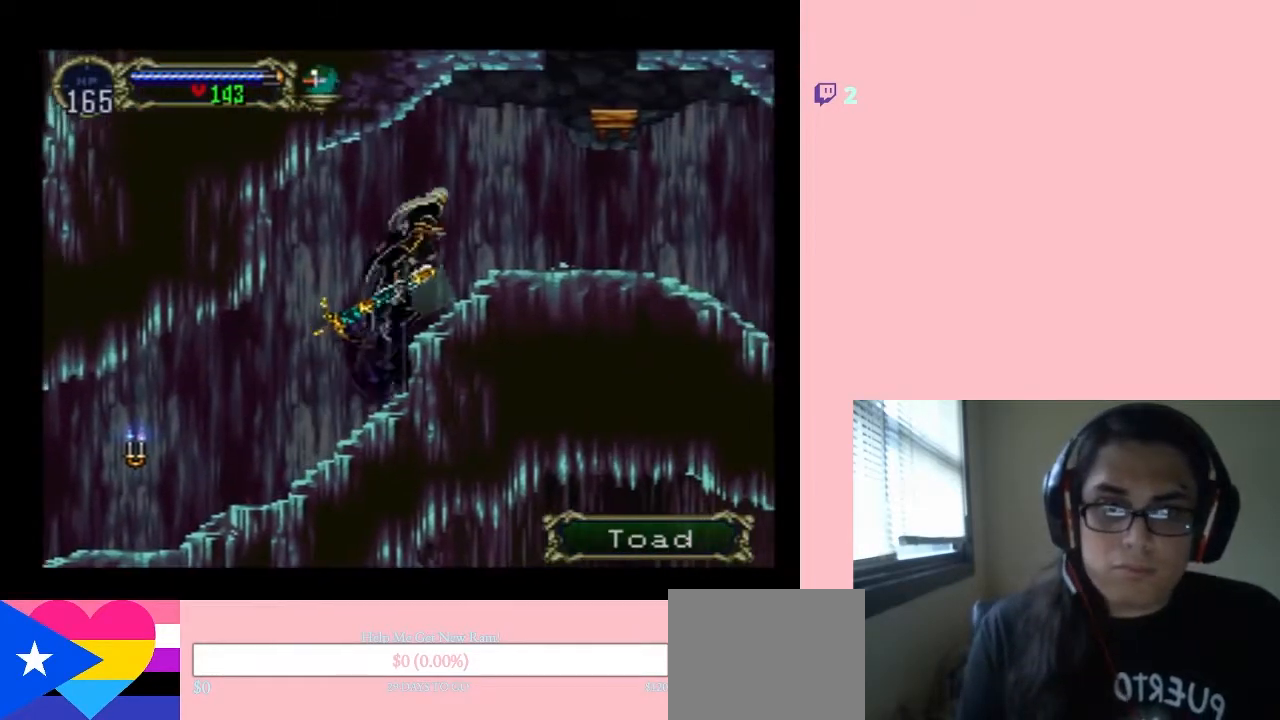
{"dt_ms": 1000, "buttons": ["X"], "left_stick": "center", "right_stick": "center"}
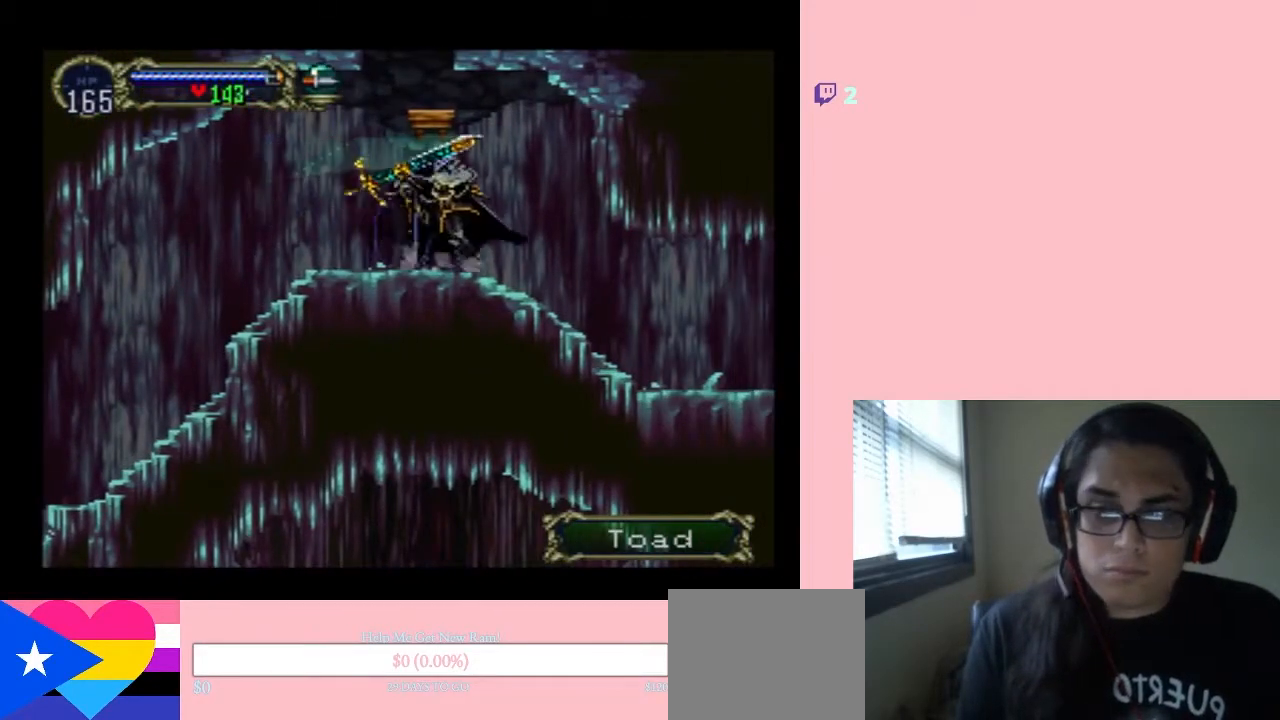
{"dt_ms": 500, "buttons": ["X"], "left_stick": "center", "right_stick": "center", "events": [[17, "X", "up"], [150, "X", "down"]]}
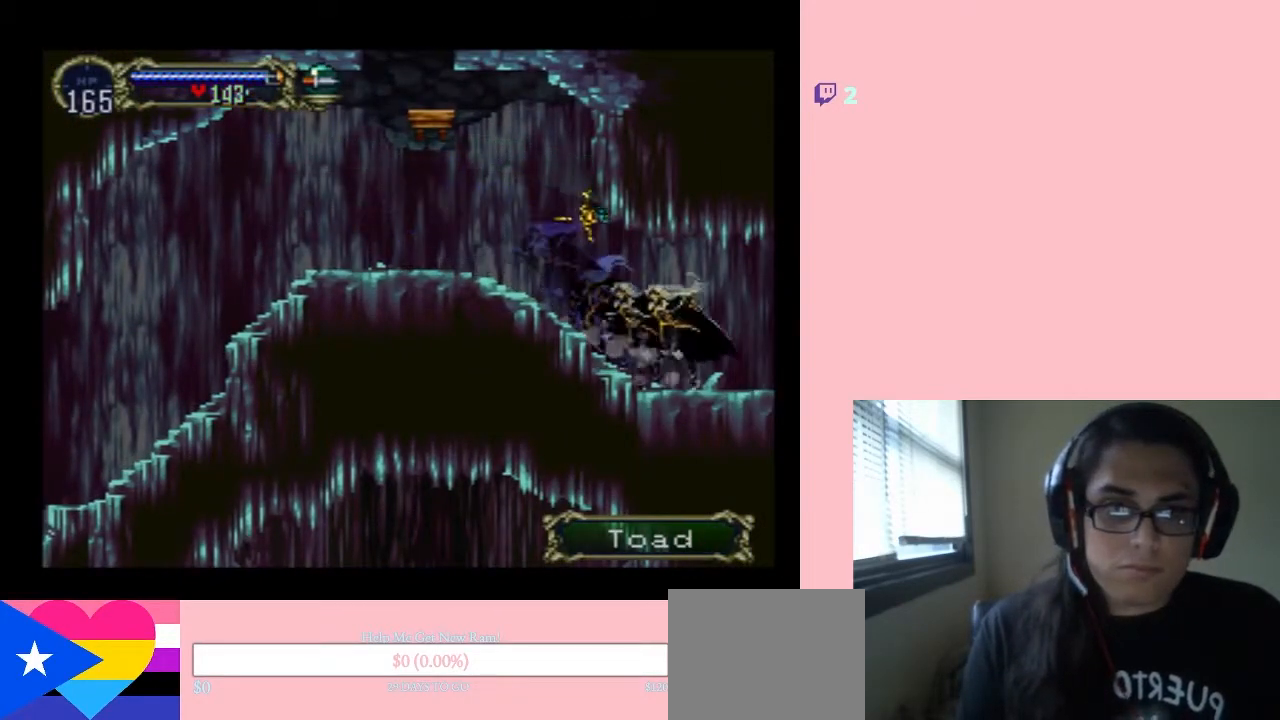
{"dt_ms": 500, "buttons": [], "left_stick": "center", "right_stick": "center", "events": [[50, "X", "up"], [183, "X", "down"], [267, "X", "up"], [400, "X", "down"], [483, "X", "up"]]}
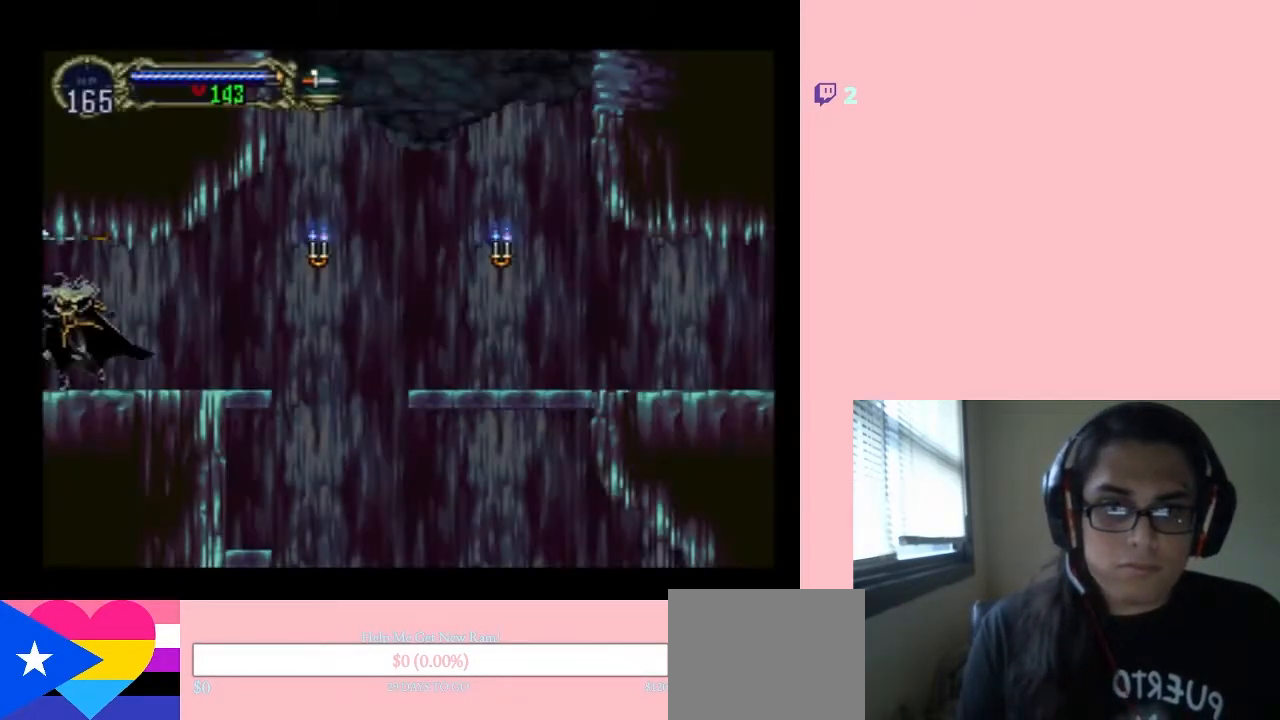
{"dt_ms": 500, "buttons": ["X"], "left_stick": "center", "right_stick": "center", "events": [[83, "X", "down"], [200, "X", "up"], [300, "X", "down"], [417, "X", "up"], [483, "X", "down"]]}
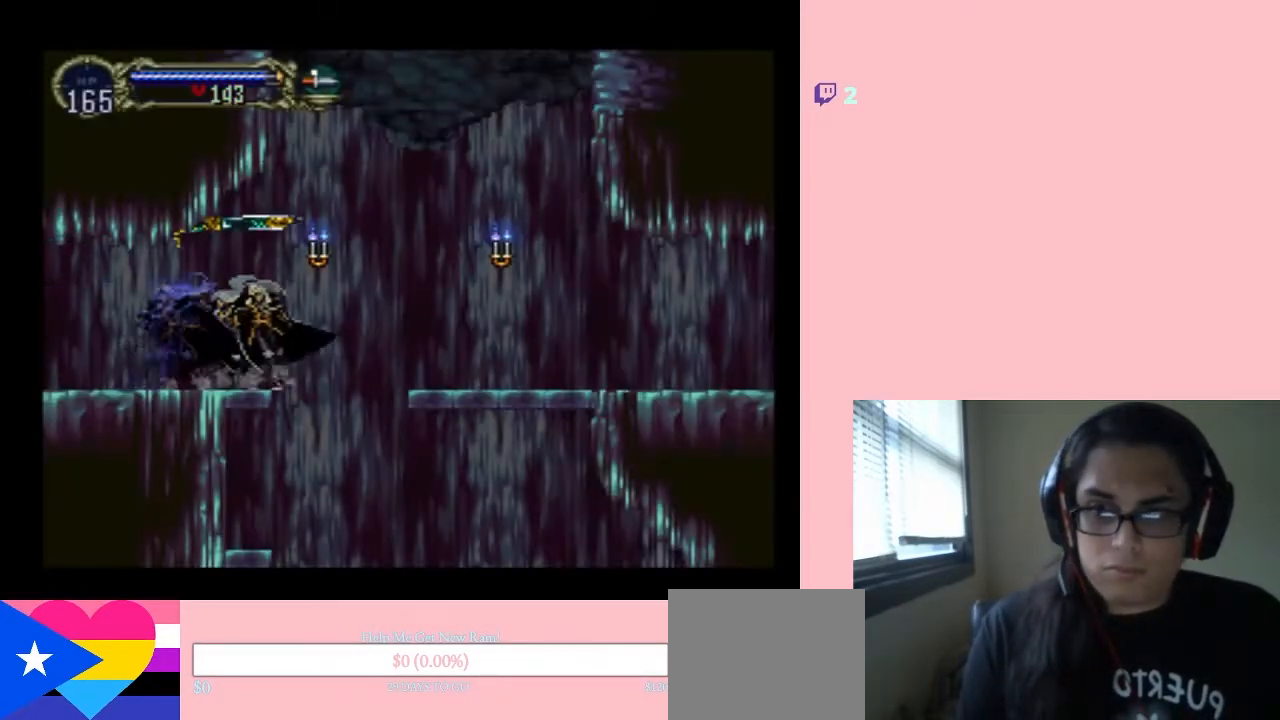
{"dt_ms": 500, "buttons": ["DPAD_RIGHT"], "left_stick": "center", "right_stick": "center", "events": [[117, "X", "up"], [250, "X", "down"], [367, "DPAD_RIGHT", "down"], [367, "X", "up"]]}
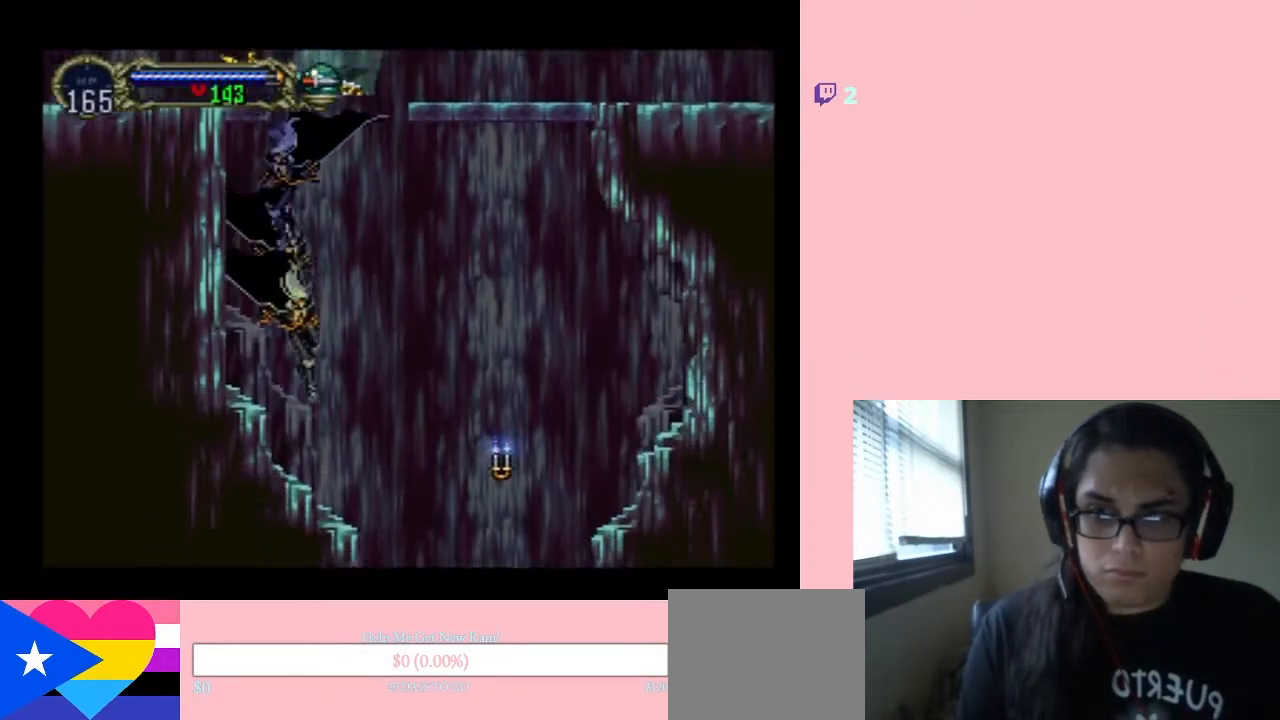
{"dt_ms": 500, "buttons": ["DPAD_RIGHT"], "left_stick": "center", "right_stick": "center", "events": []}
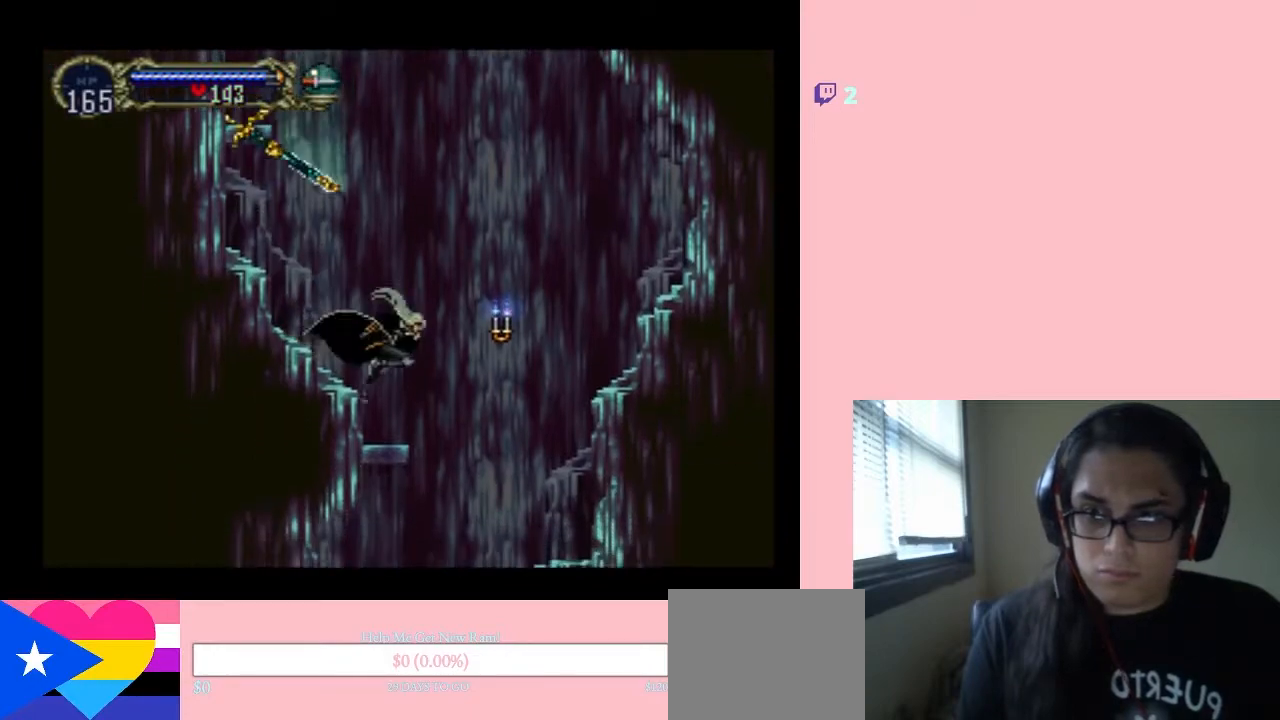
{"dt_ms": 500, "buttons": ["DPAD_RIGHT"], "left_stick": "center", "right_stick": "center", "events": []}
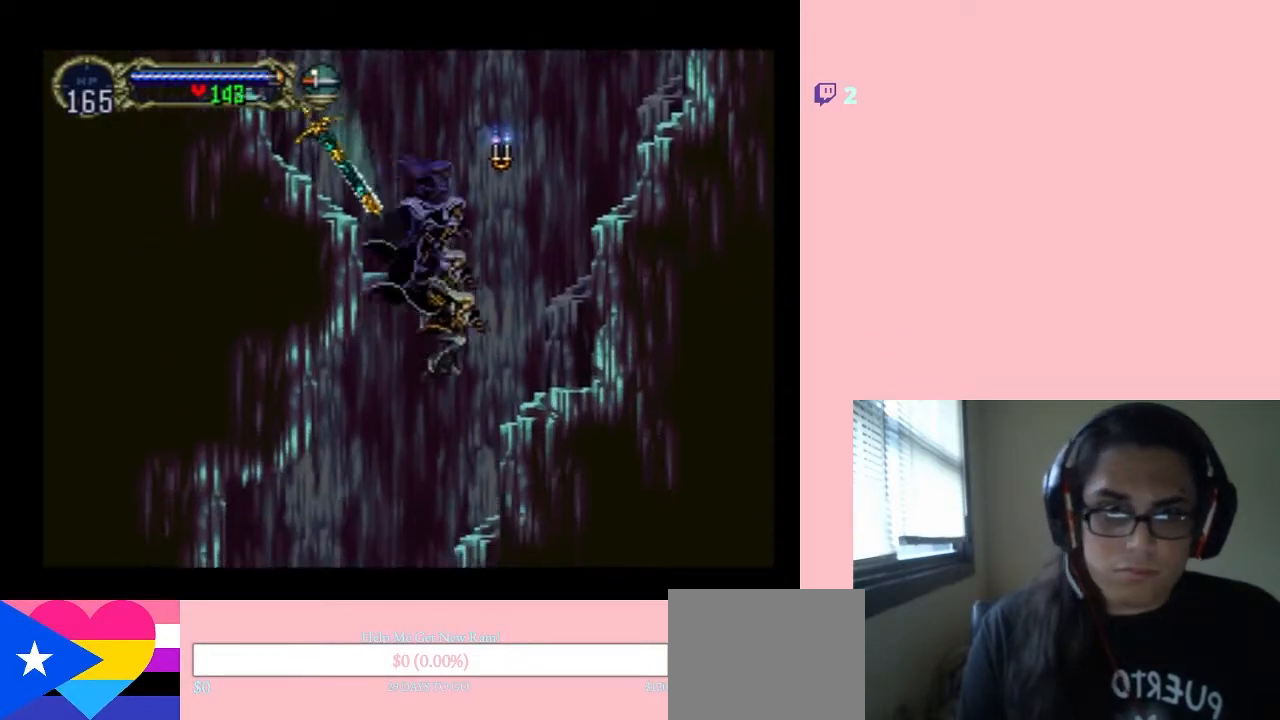
{"dt_ms": 500, "buttons": ["DPAD_LEFT"], "left_stick": "center", "right_stick": "center", "events": [[17, "DPAD_RIGHT", "up"], [500, "DPAD_LEFT", "down"]]}
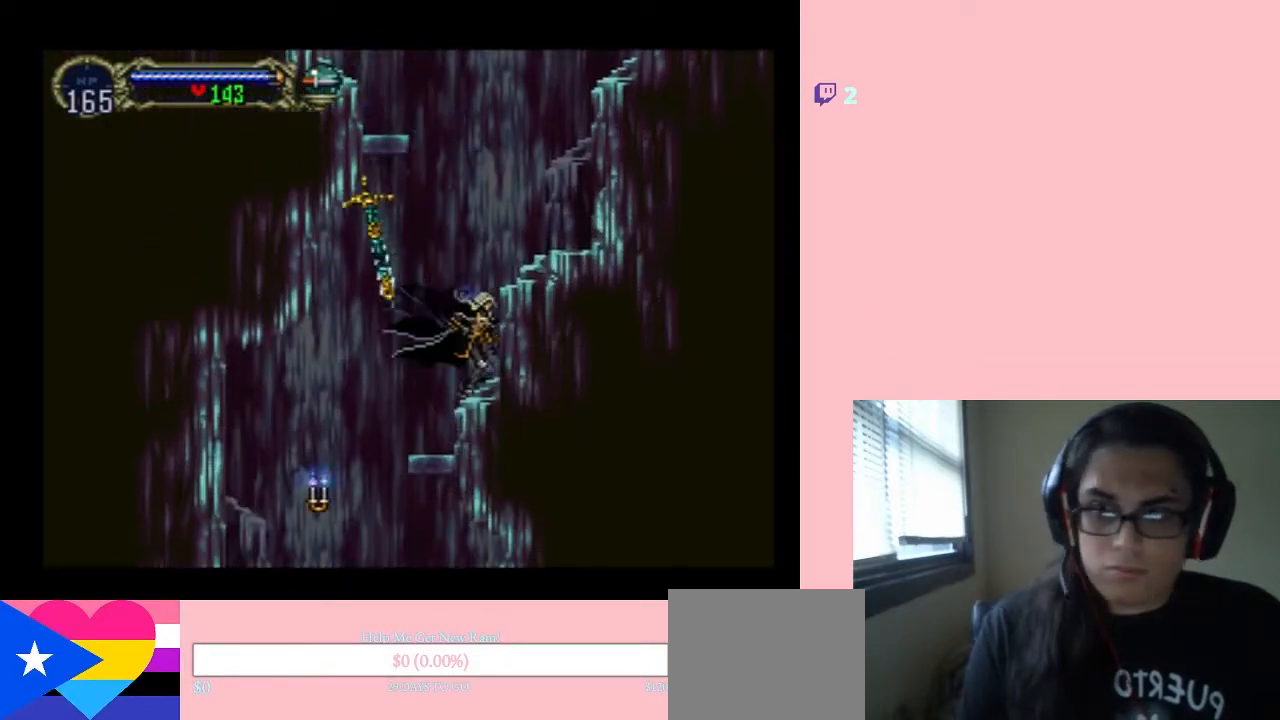
{"dt_ms": 500, "buttons": ["DPAD_LEFT"], "left_stick": "center", "right_stick": "center", "events": []}
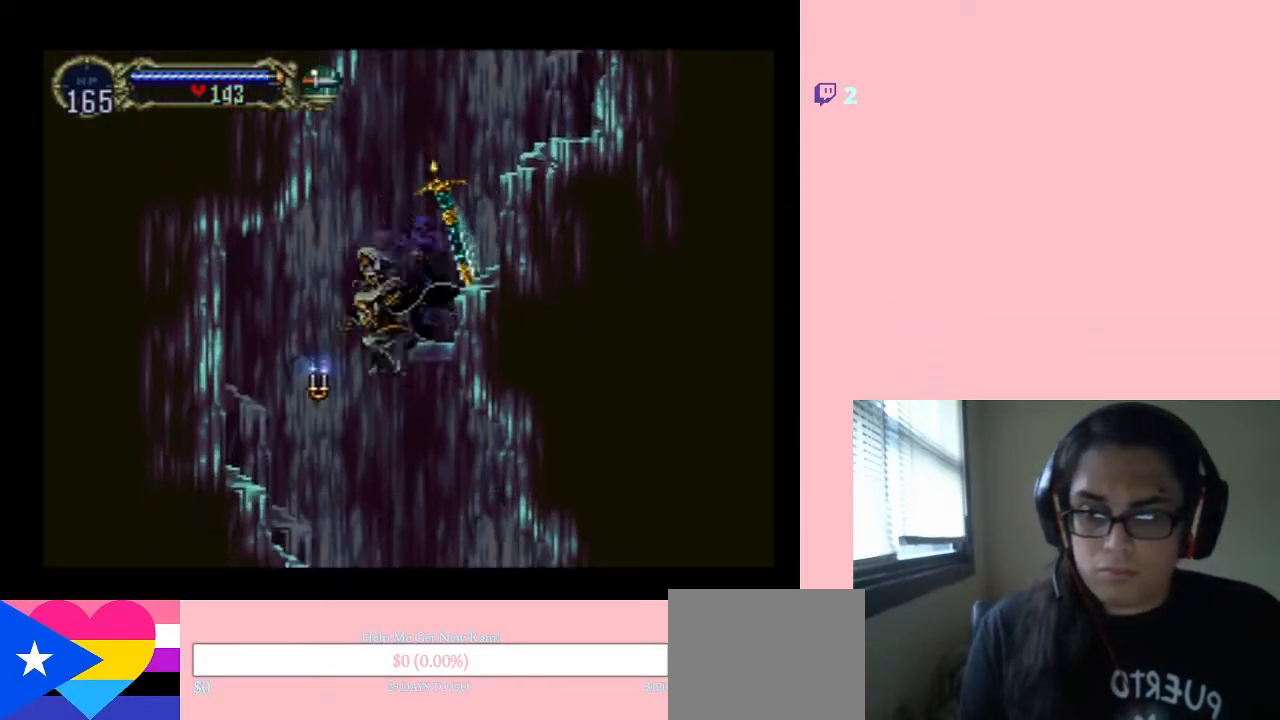
{"dt_ms": 500, "buttons": ["DPAD_RIGHT"], "left_stick": "center", "right_stick": "center", "events": [[117, "DPAD_LEFT", "up"], [383, "DPAD_RIGHT", "down"]]}
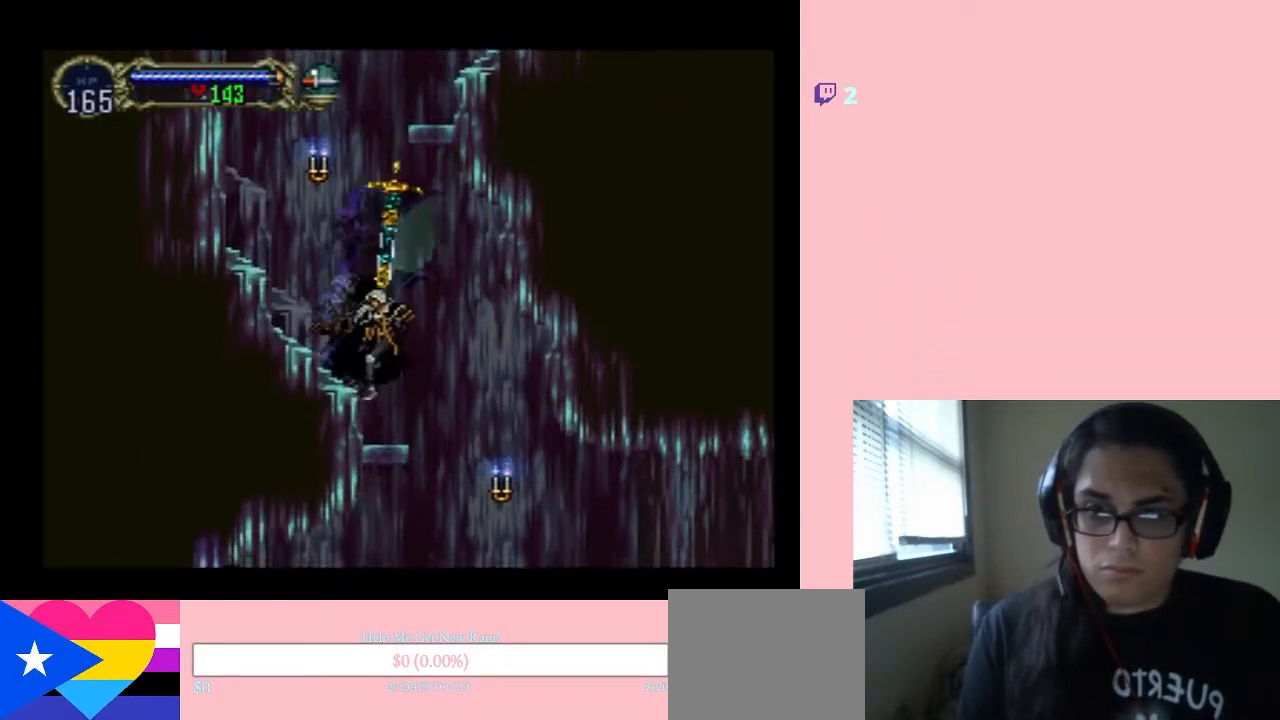
{"dt_ms": 500, "buttons": ["DPAD_RIGHT"], "left_stick": "center", "right_stick": "center", "events": []}
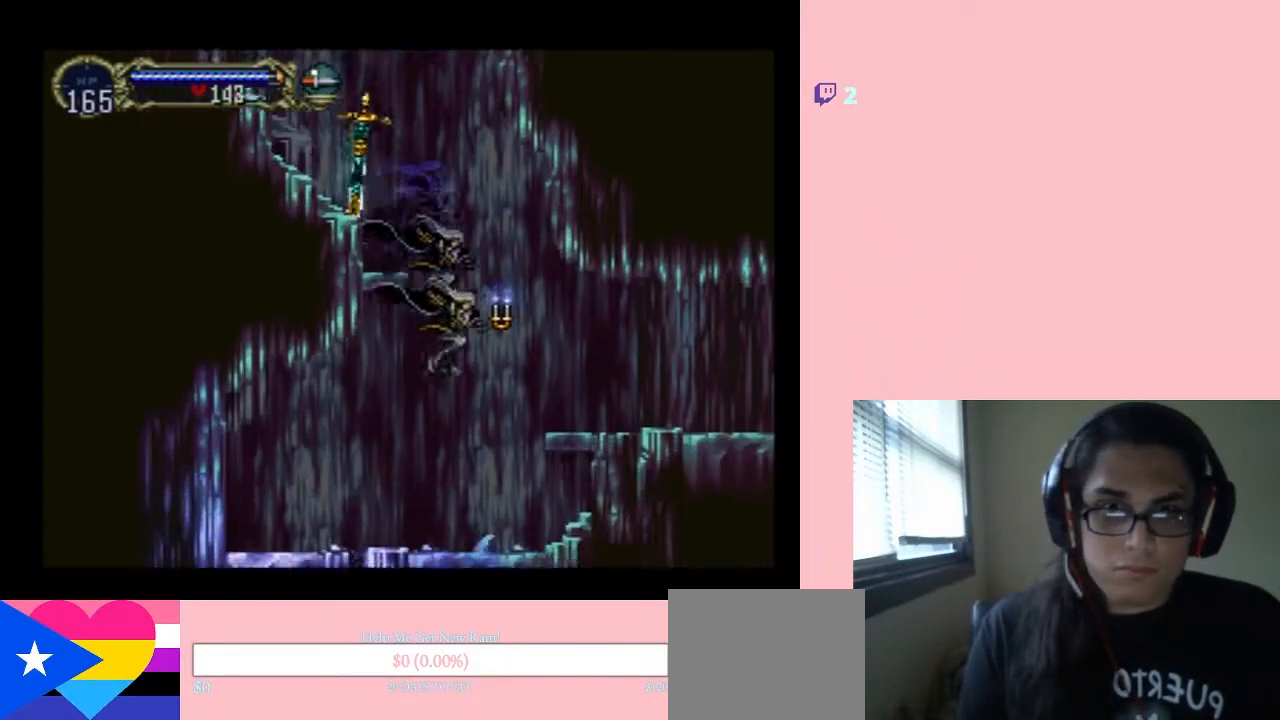
{"dt_ms": 500, "buttons": [], "left_stick": "center", "right_stick": "center", "events": [[50, "DPAD_LEFT", "down"], [200, "DPAD_LEFT", "up"], [200, "DPAD_RIGHT", "up"], [267, "X", "down"], [400, "X", "up"]]}
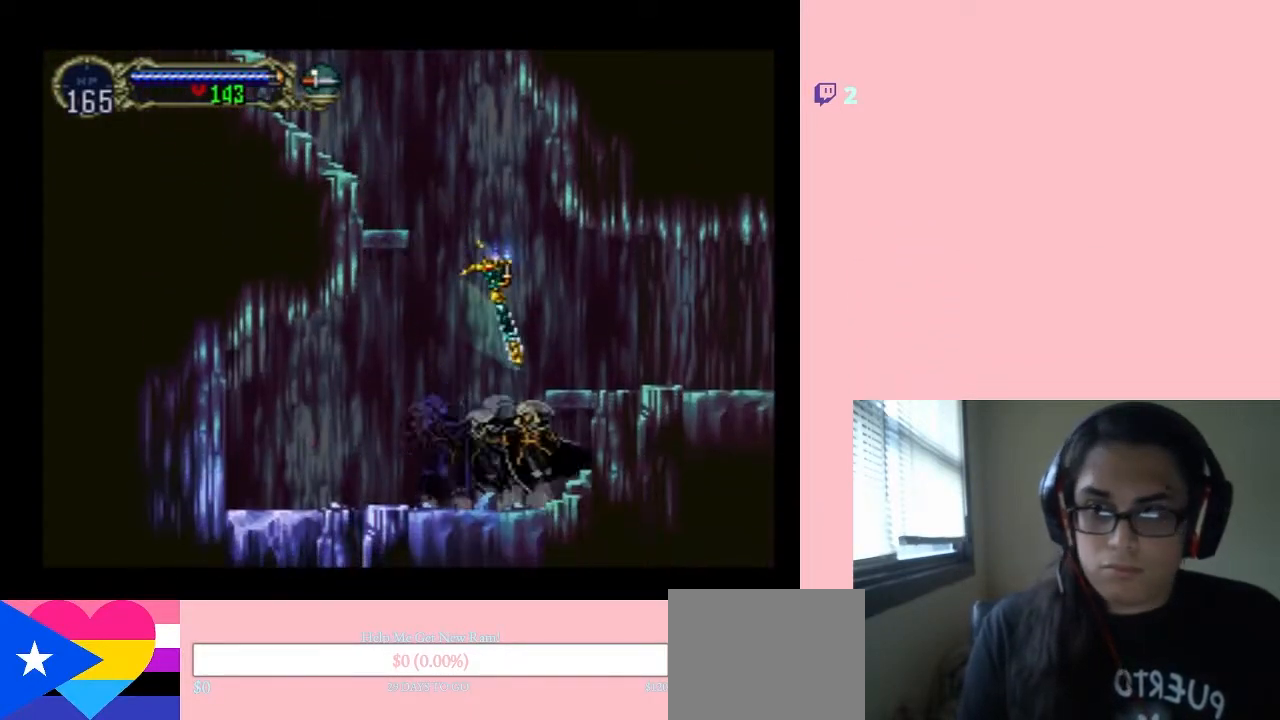
{"dt_ms": 500, "buttons": ["DPAD_RIGHT"], "left_stick": "center", "right_stick": "center", "events": [[50, "B", "down"], [300, "B", "up"], [300, "DPAD_RIGHT", "down"]]}
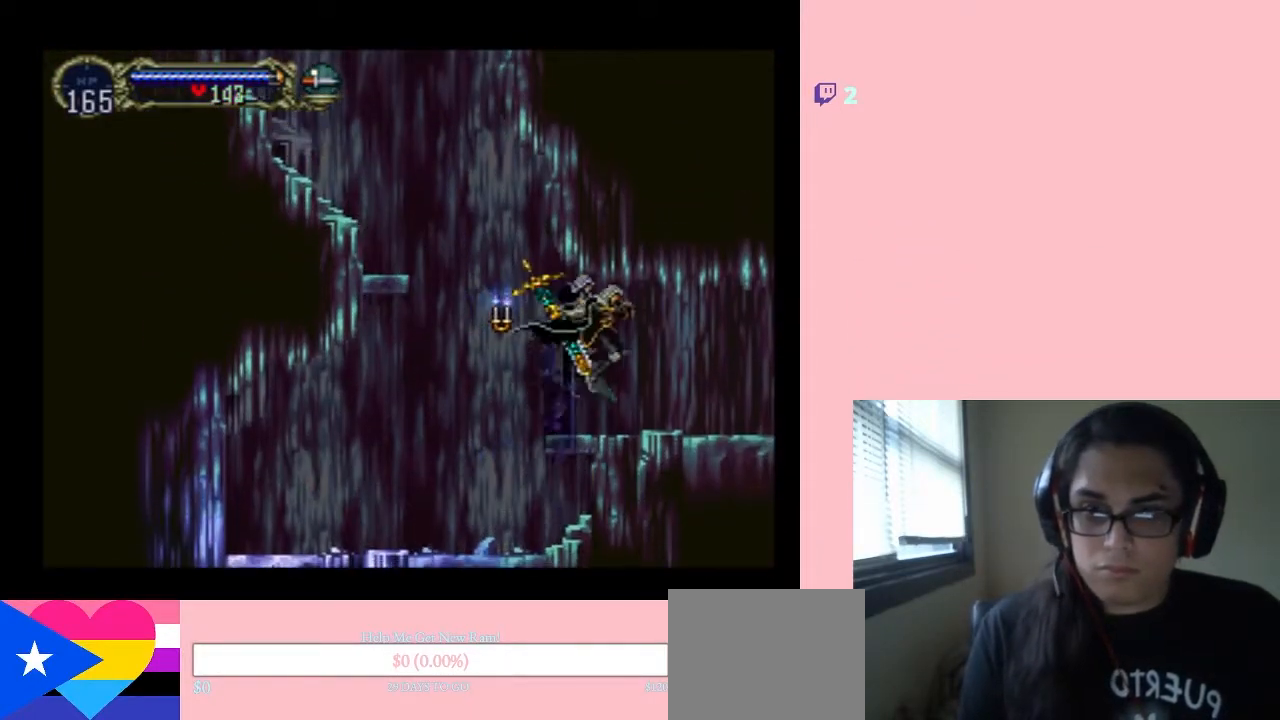
{"dt_ms": 500, "buttons": [], "left_stick": "center", "right_stick": "center", "events": [[200, "DPAD_RIGHT", "up"], [267, "DPAD_LEFT", "down"], [400, "DPAD_LEFT", "up"]]}
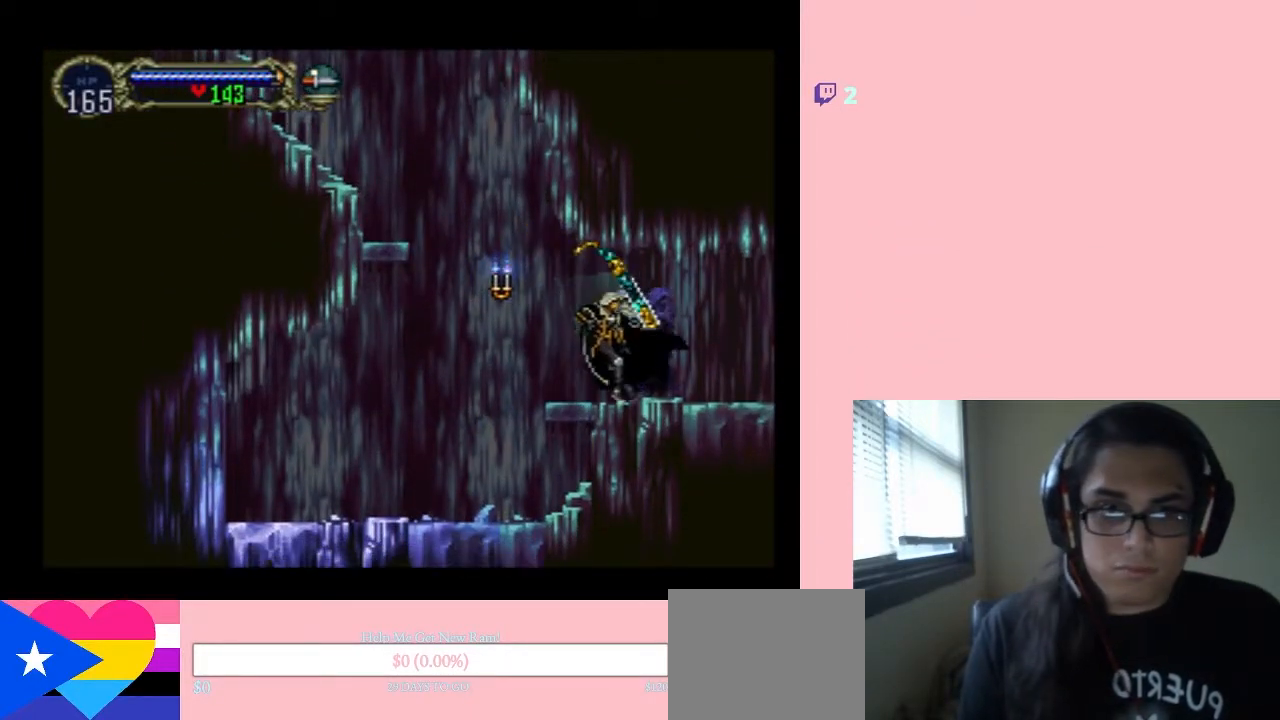
{"dt_ms": 500, "buttons": [], "left_stick": "center", "right_stick": "center", "events": [[183, "SELECT", "down"], [367, "SELECT", "up"]]}
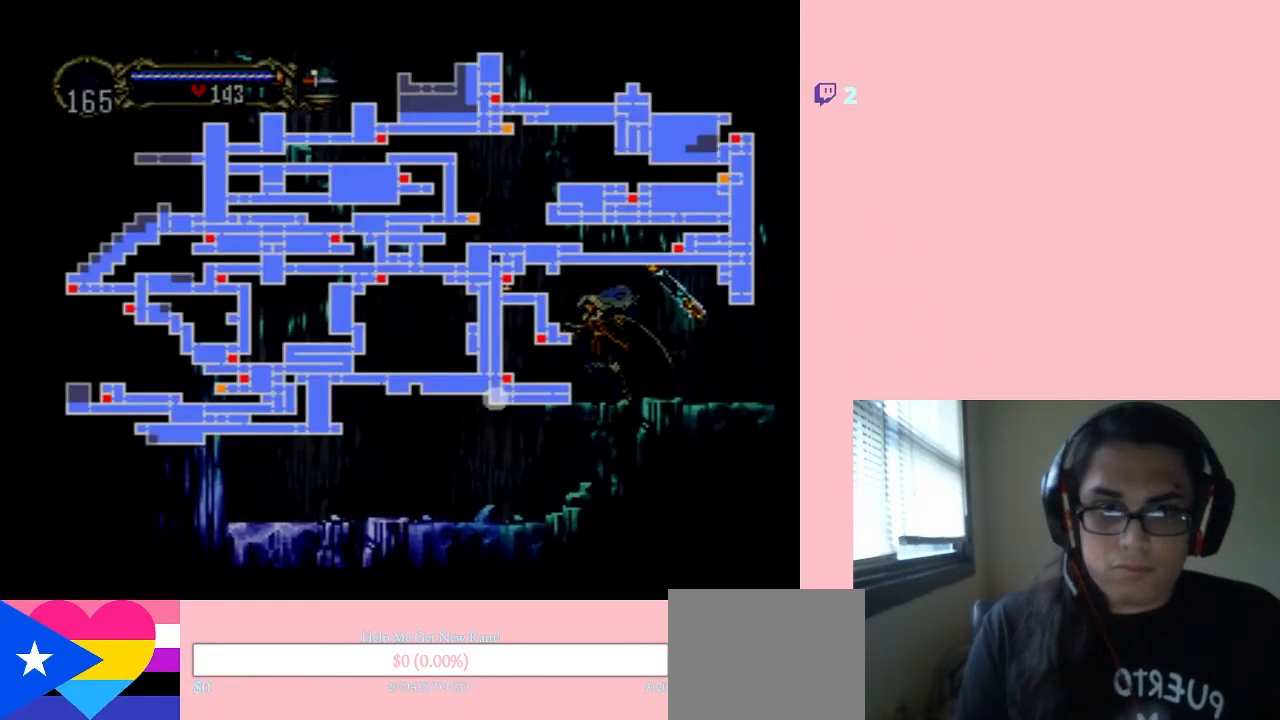
{"dt_ms": 500, "buttons": ["SELECT"], "left_stick": "center", "right_stick": "center", "events": [[500, "SELECT", "down"]]}
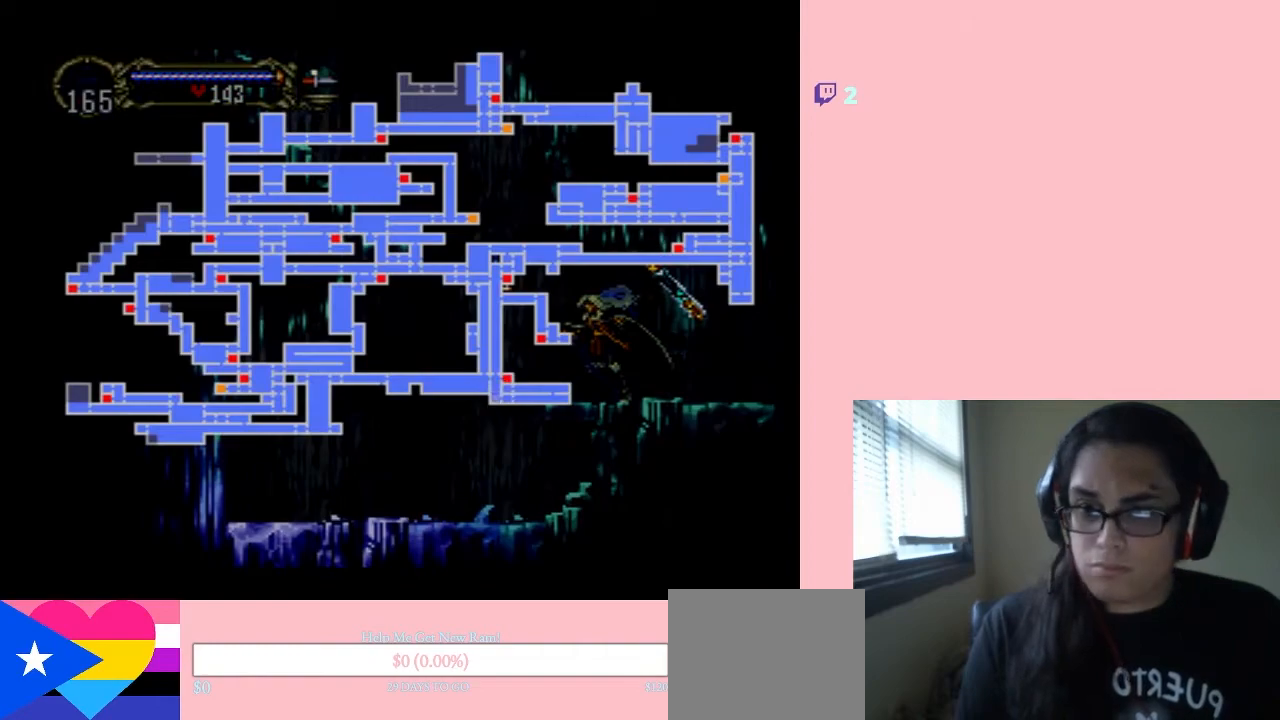
{"dt_ms": 1000, "buttons": [], "left_stick": "center", "right_stick": "center"}
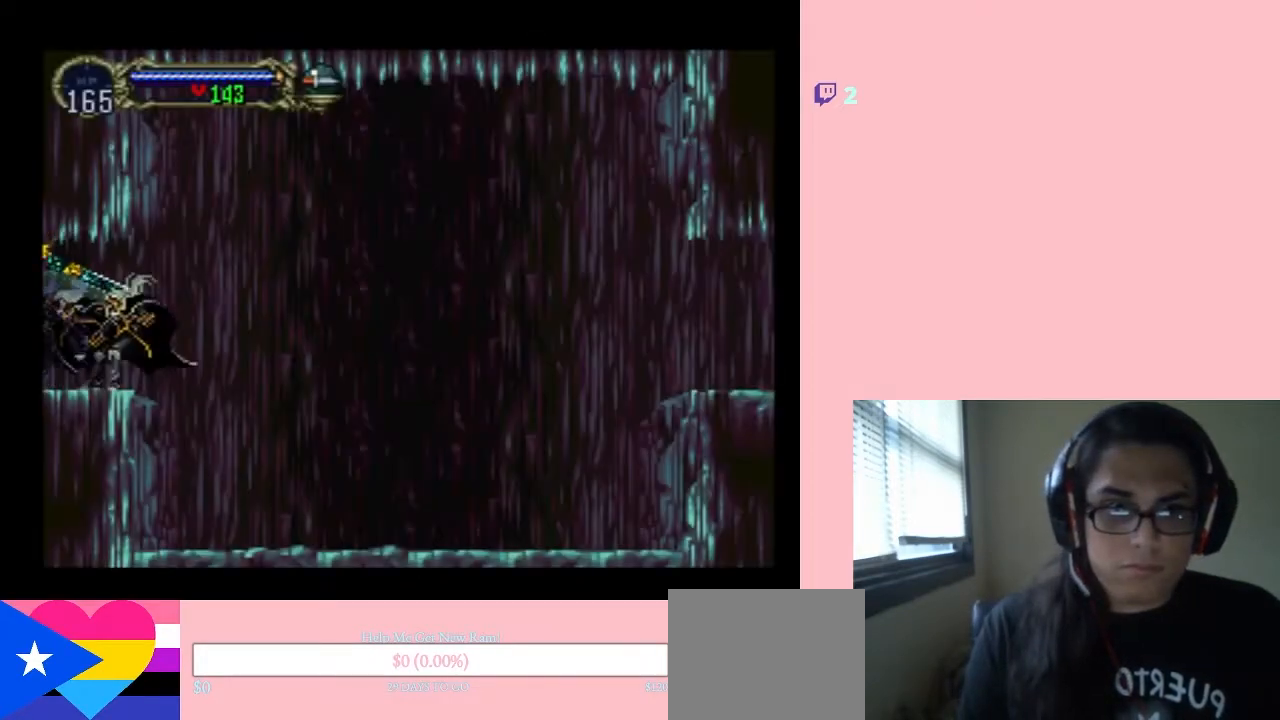
{"dt_ms": 500, "buttons": ["X"], "left_stick": "center", "right_stick": "center", "events": [[117, "X", "down"], [233, "X", "up"], [400, "X", "down"]]}
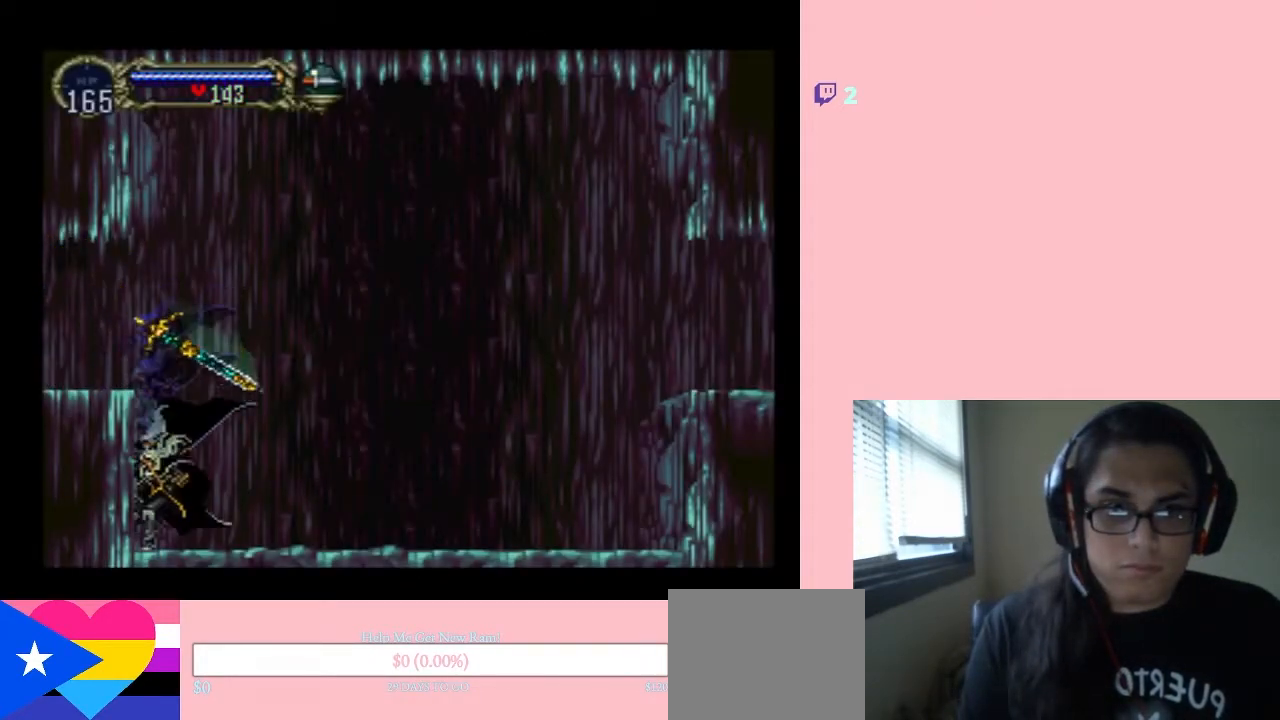
{"dt_ms": 500, "buttons": [], "left_stick": "center", "right_stick": "center", "events": [[17, "X", "up"], [100, "X", "down"], [233, "X", "up"], [333, "X", "down"], [467, "X", "up"]]}
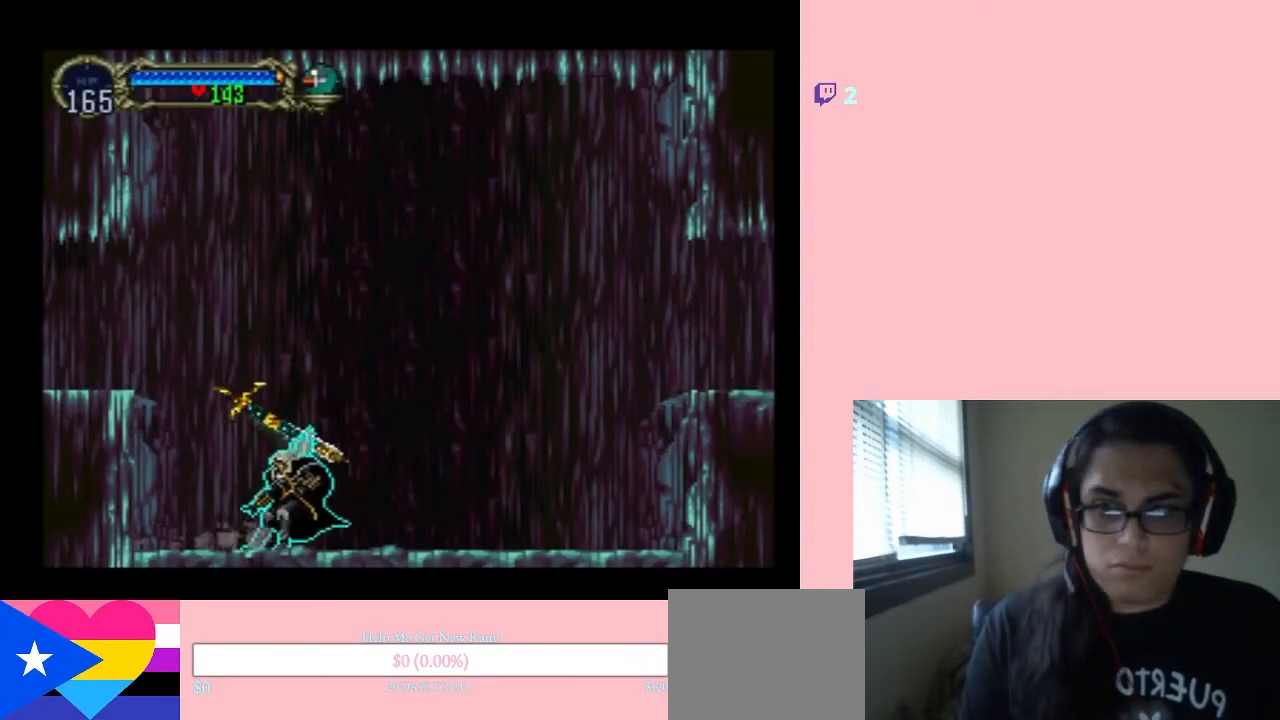
{"dt_ms": 500, "buttons": [], "left_stick": "center", "right_stick": "center", "events": [[50, "X", "down"], [183, "X", "up"], [267, "X", "down"], [383, "X", "up"]]}
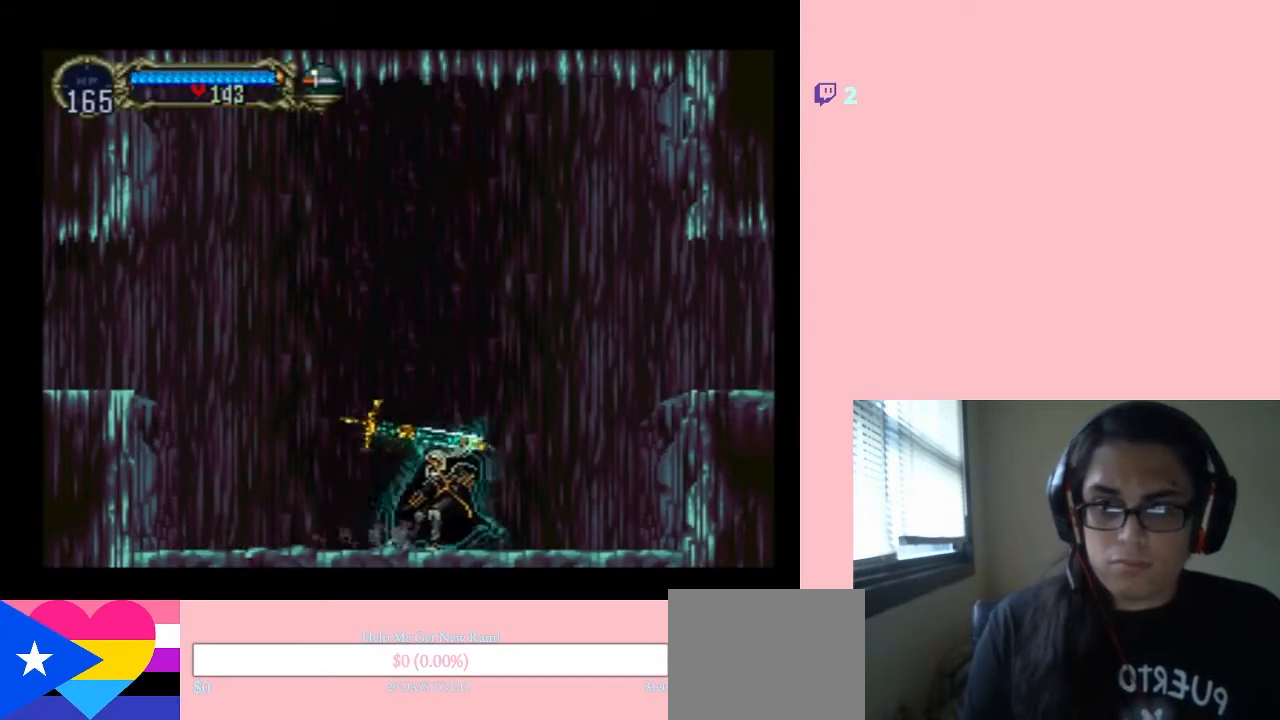
{"dt_ms": 500, "buttons": ["B", "DPAD_RIGHT"], "left_stick": "center", "right_stick": "center", "events": [[50, "X", "down"], [200, "X", "up"], [333, "B", "down"], [333, "DPAD_RIGHT", "down"]]}